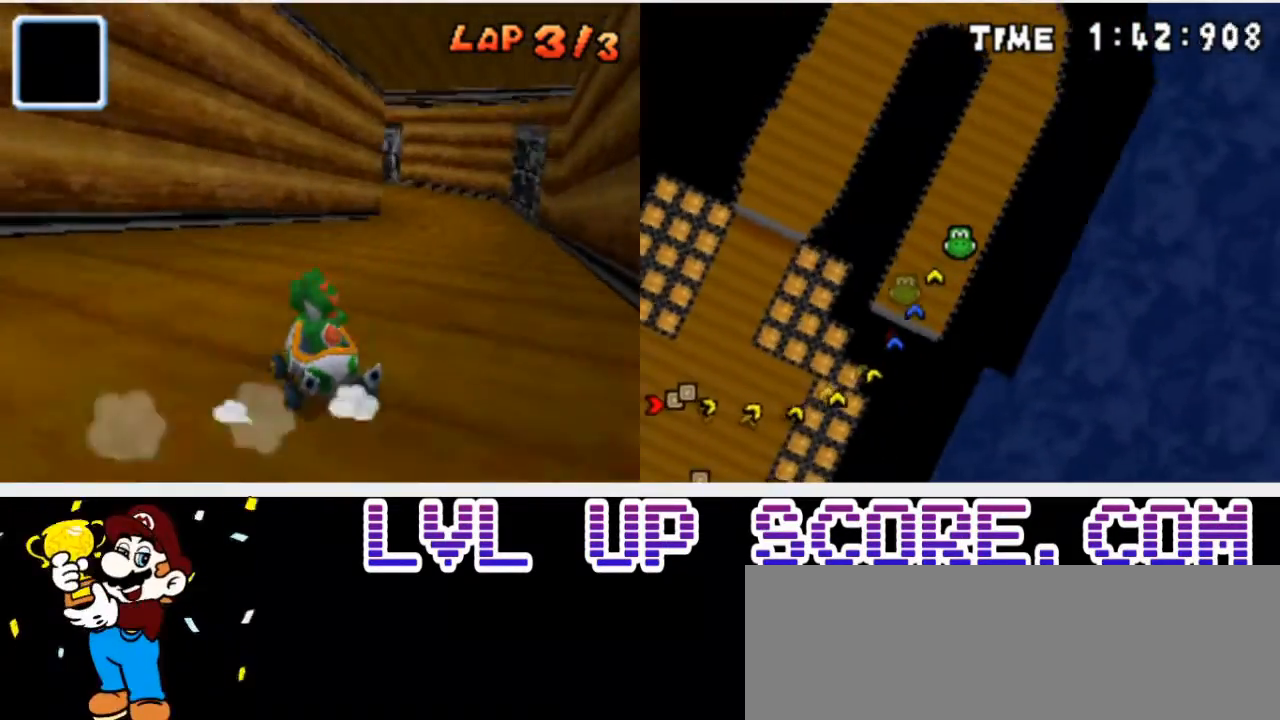
Gameplay with a controller (Nintendo layout); each line is a JSON object with the inputs held at the frame after it. "events" lists button and stick changes between this image and that frame as [ms after this image, input, new state], when the widget could be followed in between. Not read: A L3 R3 left_stick.
{"buttons": ["R1", "DPAD_RIGHT"], "events": [[333, "DPAD_LEFT", "up"], [333, "DPAD_RIGHT", "down"]]}
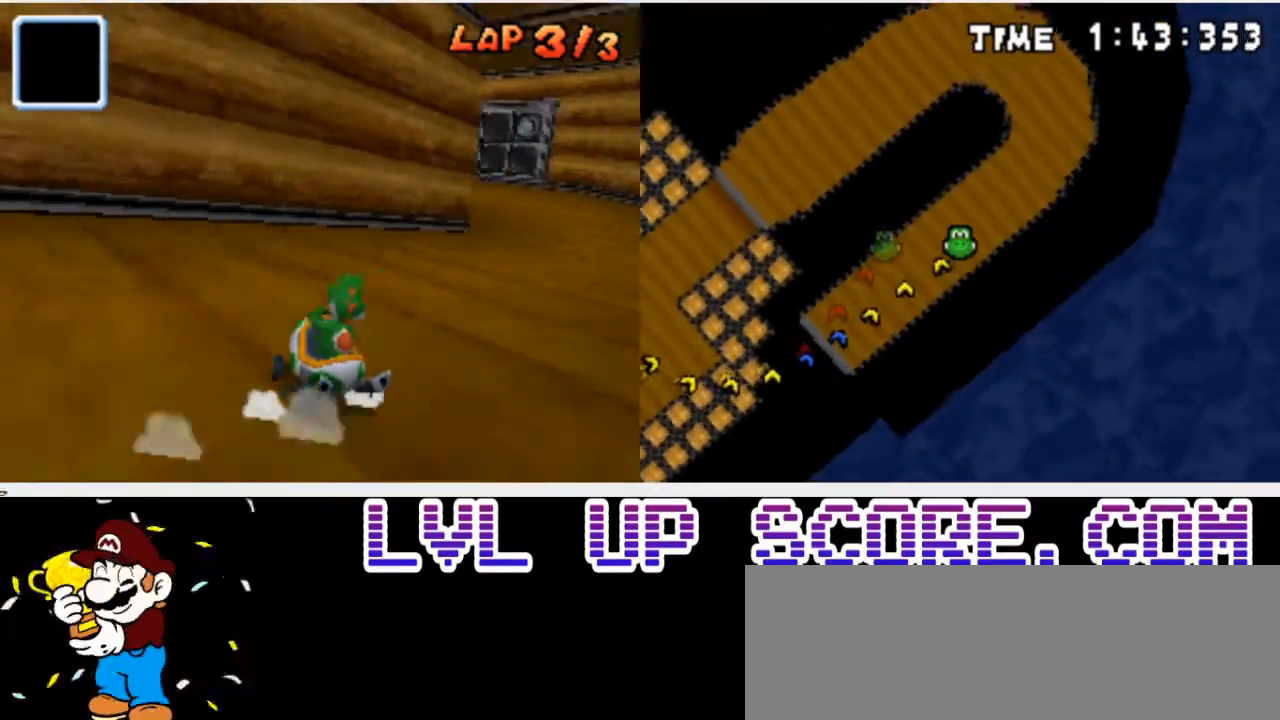
{"buttons": ["R1", "DPAD_LEFT"], "events": [[433, "DPAD_RIGHT", "up"], [500, "DPAD_LEFT", "down"]]}
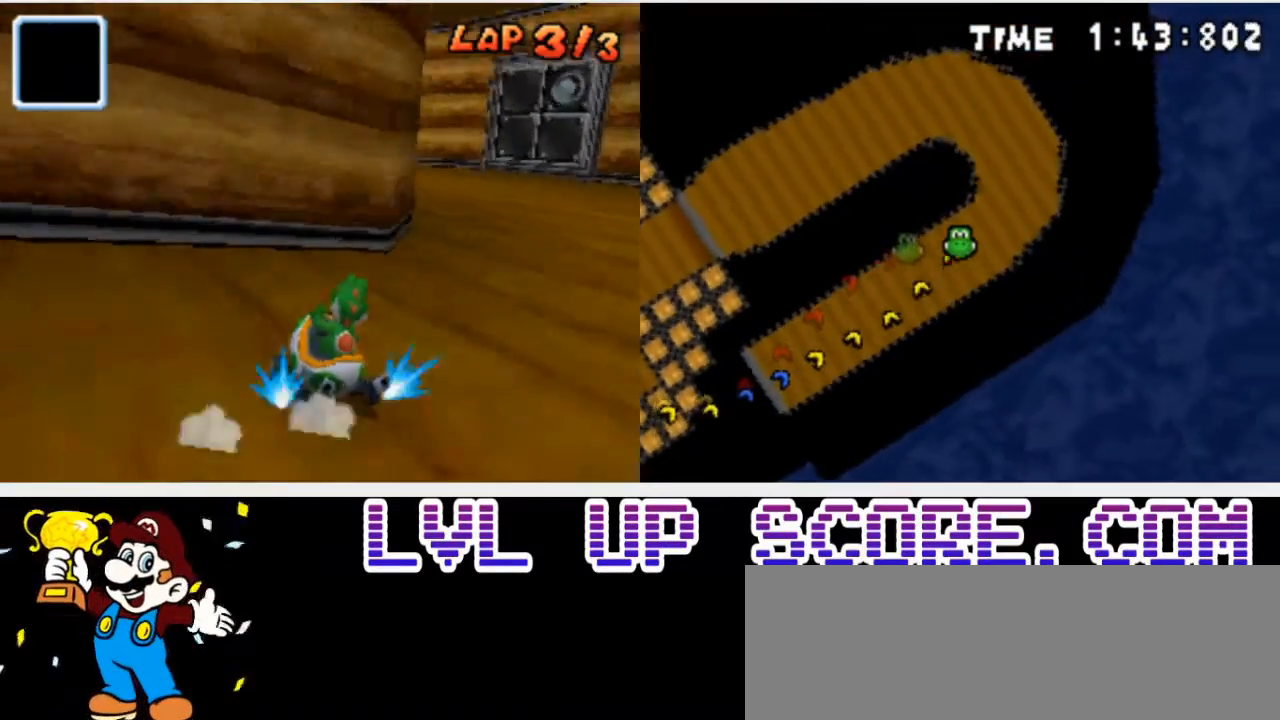
{"buttons": ["R1", "DPAD_LEFT"], "events": [[300, "DPAD_DOWN", "down"], [300, "DPAD_RIGHT", "down"], [367, "DPAD_LEFT", "up"], [400, "DPAD_LEFT", "down"], [400, "DPAD_RIGHT", "up"], [433, "DPAD_DOWN", "up"]]}
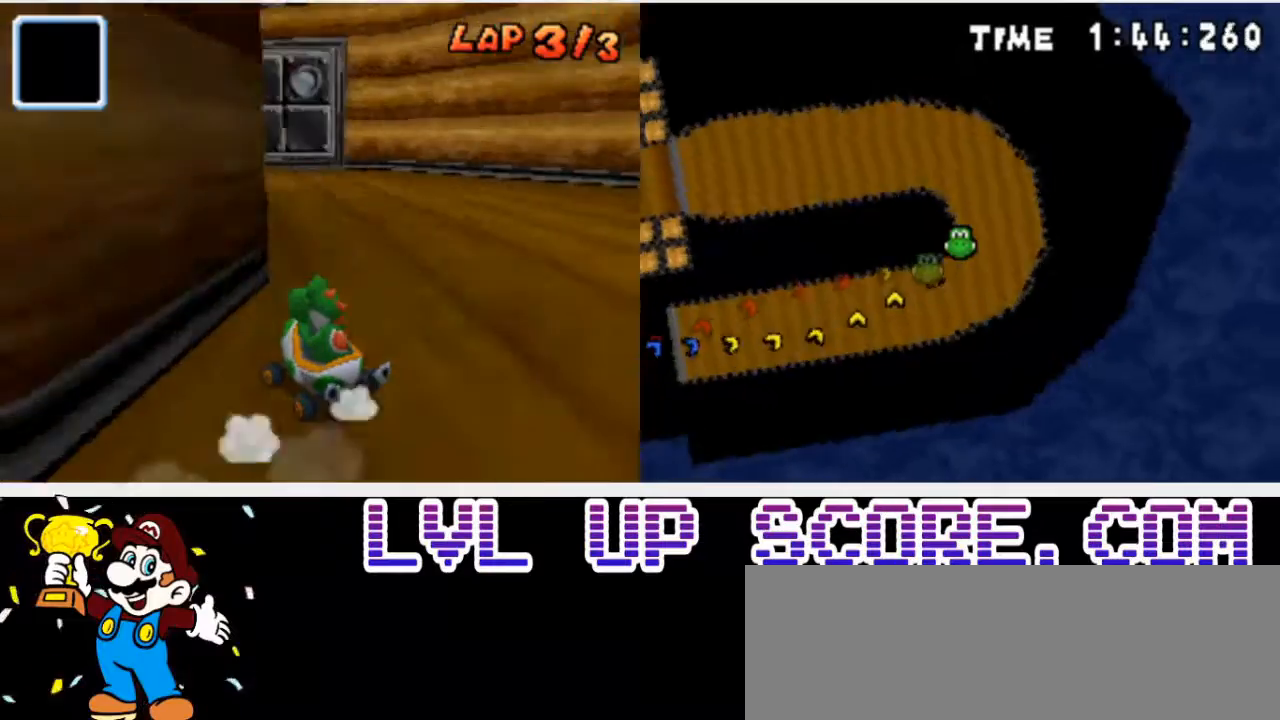
{"buttons": ["DPAD_LEFT"], "events": [[100, "R1", "up"]]}
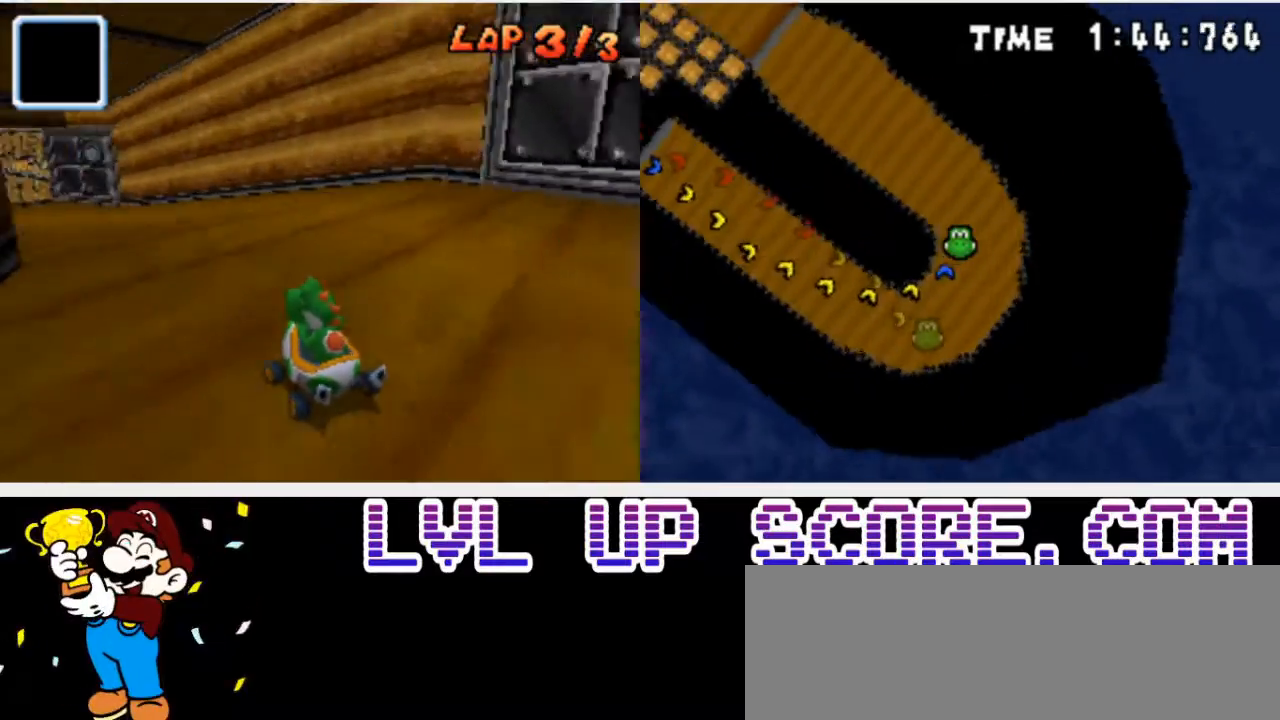
{"buttons": [], "events": [[333, "DPAD_LEFT", "up"]]}
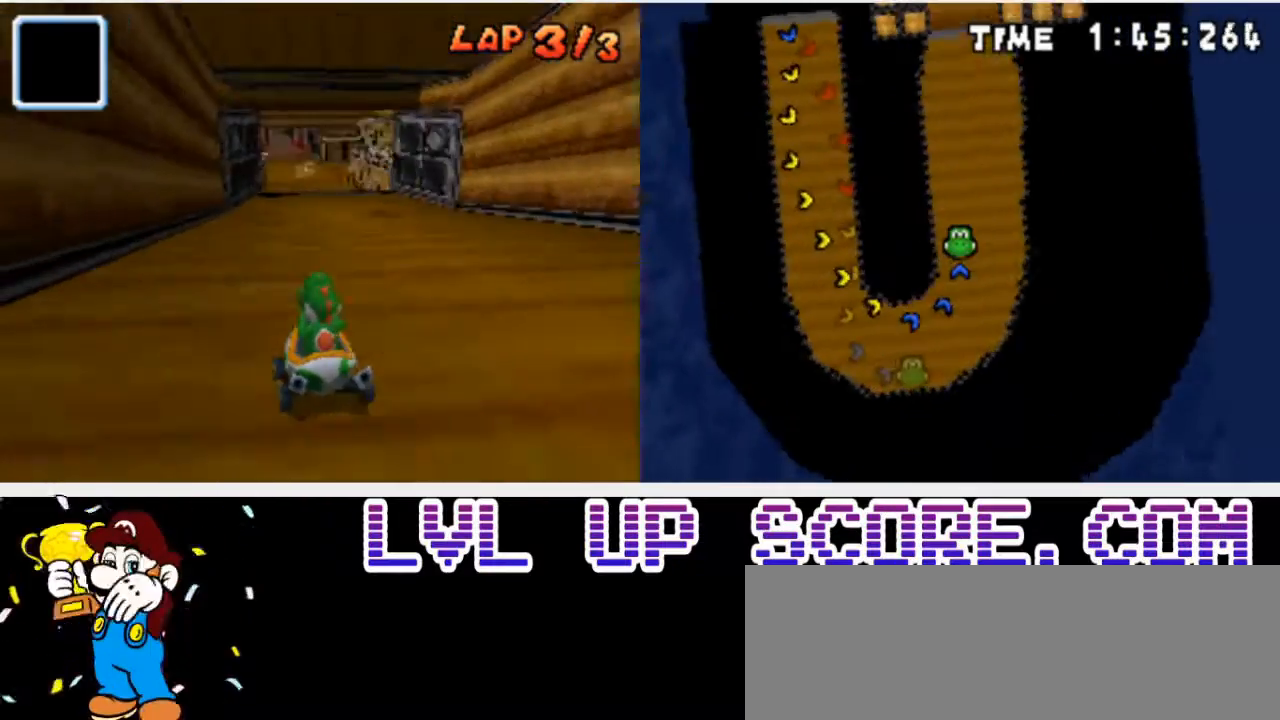
{"buttons": [], "events": [[33, "DPAD_RIGHT", "down"], [233, "DPAD_RIGHT", "up"]]}
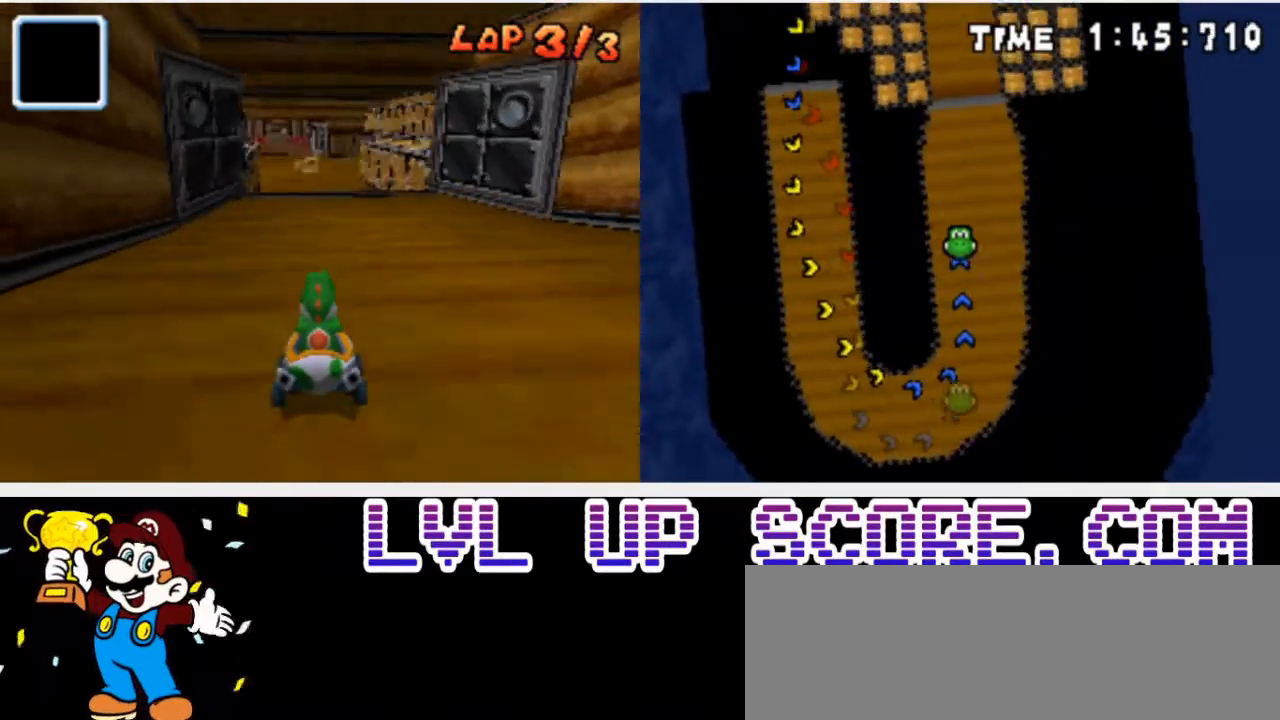
{"buttons": [], "events": [[333, "DPAD_LEFT", "down"], [433, "DPAD_LEFT", "up"]]}
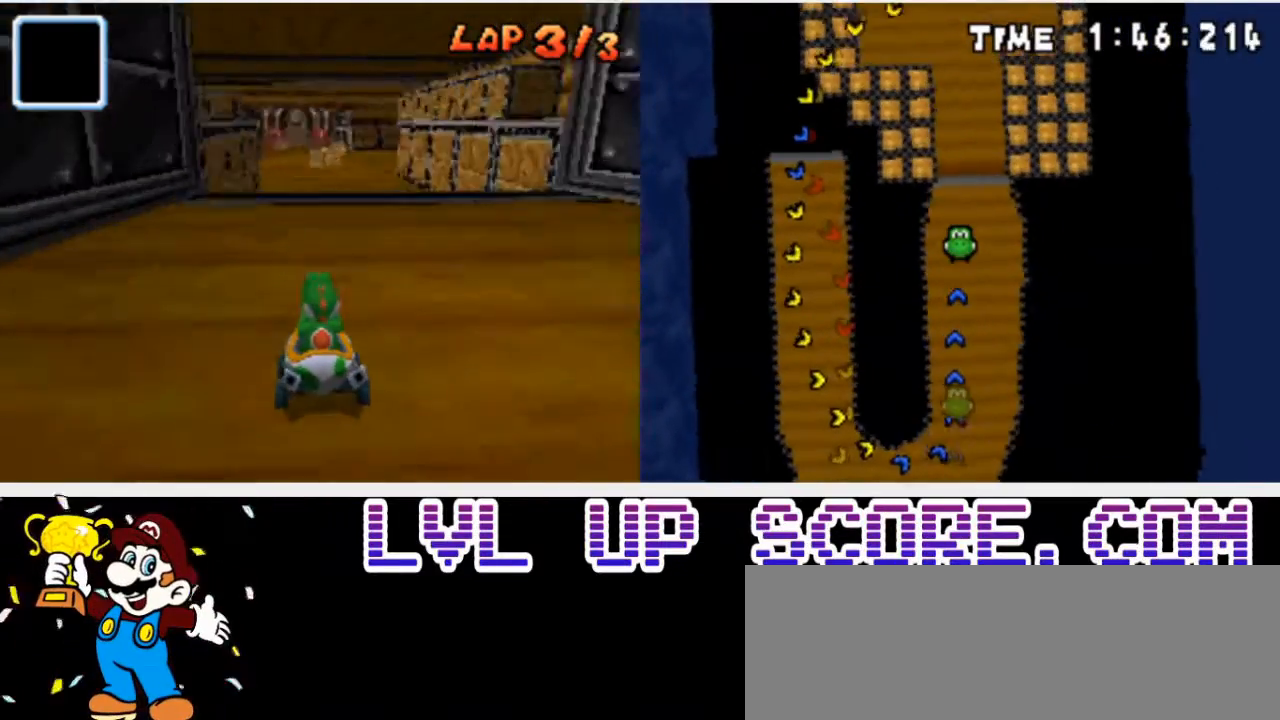
{"buttons": ["R1"], "events": [[433, "R1", "down"]]}
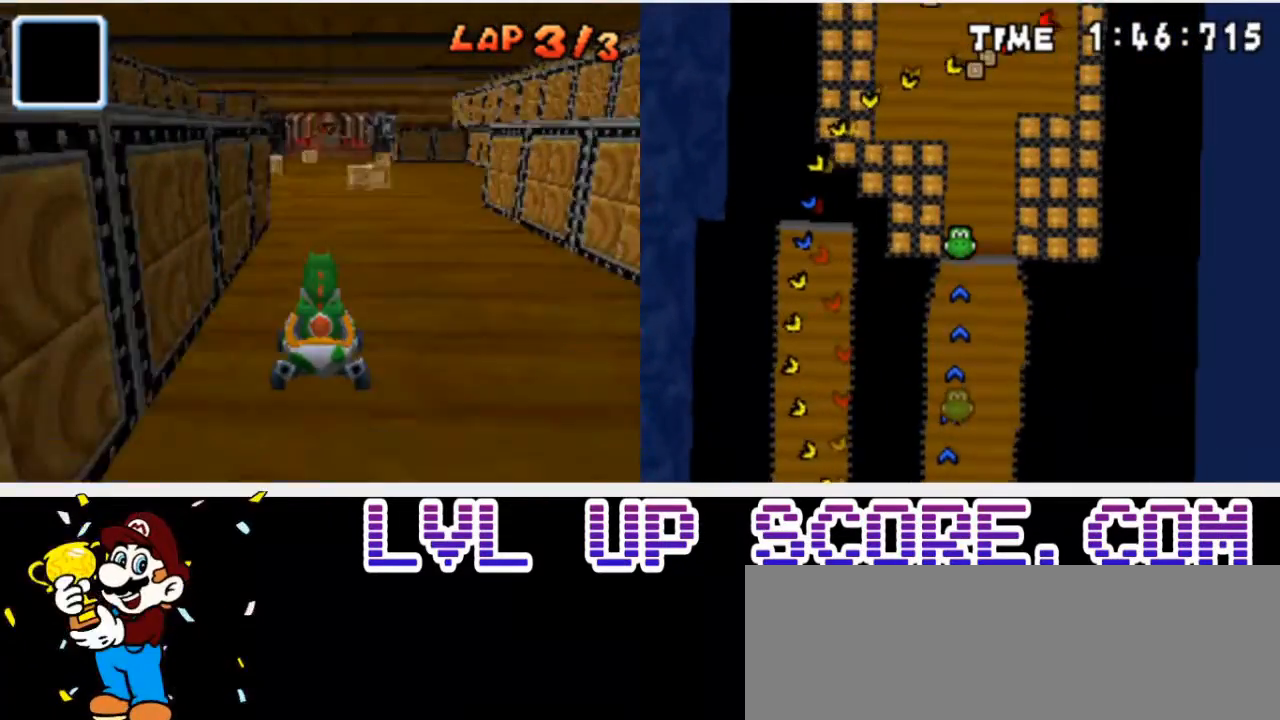
{"buttons": [], "events": [[100, "R1", "up"]]}
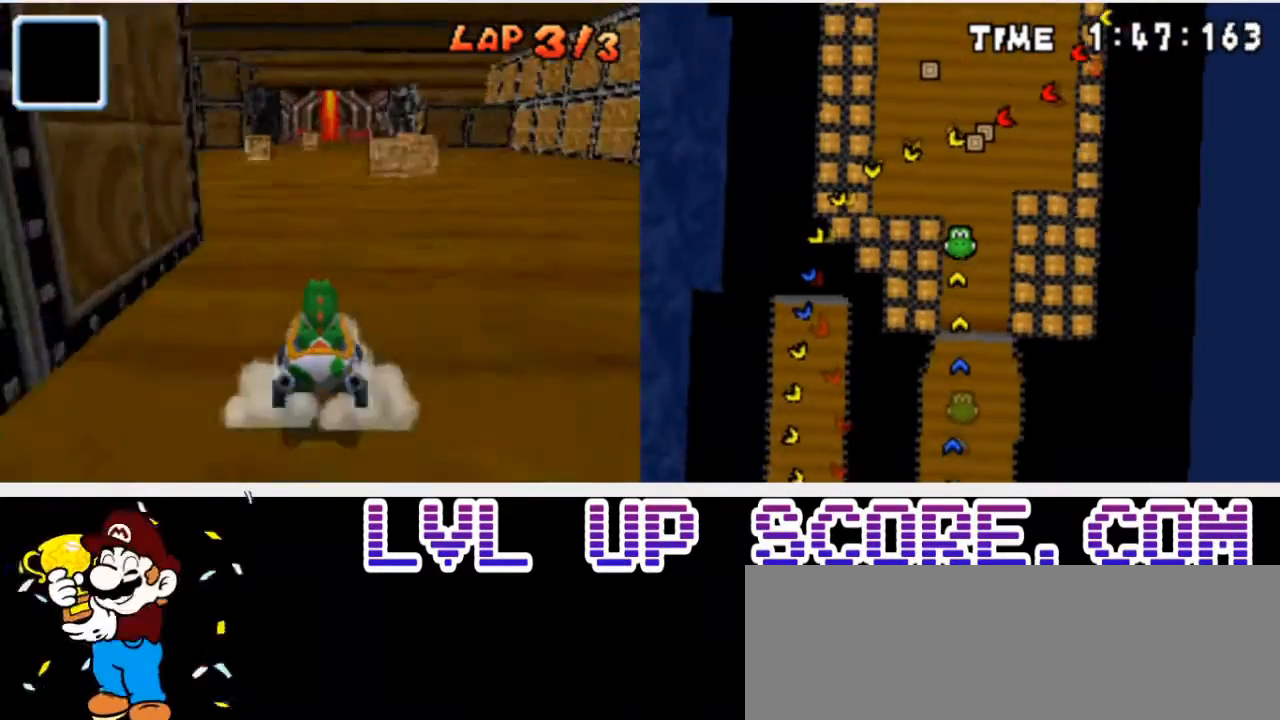
{"buttons": ["DPAD_RIGHT"], "events": [[500, "DPAD_RIGHT", "down"]]}
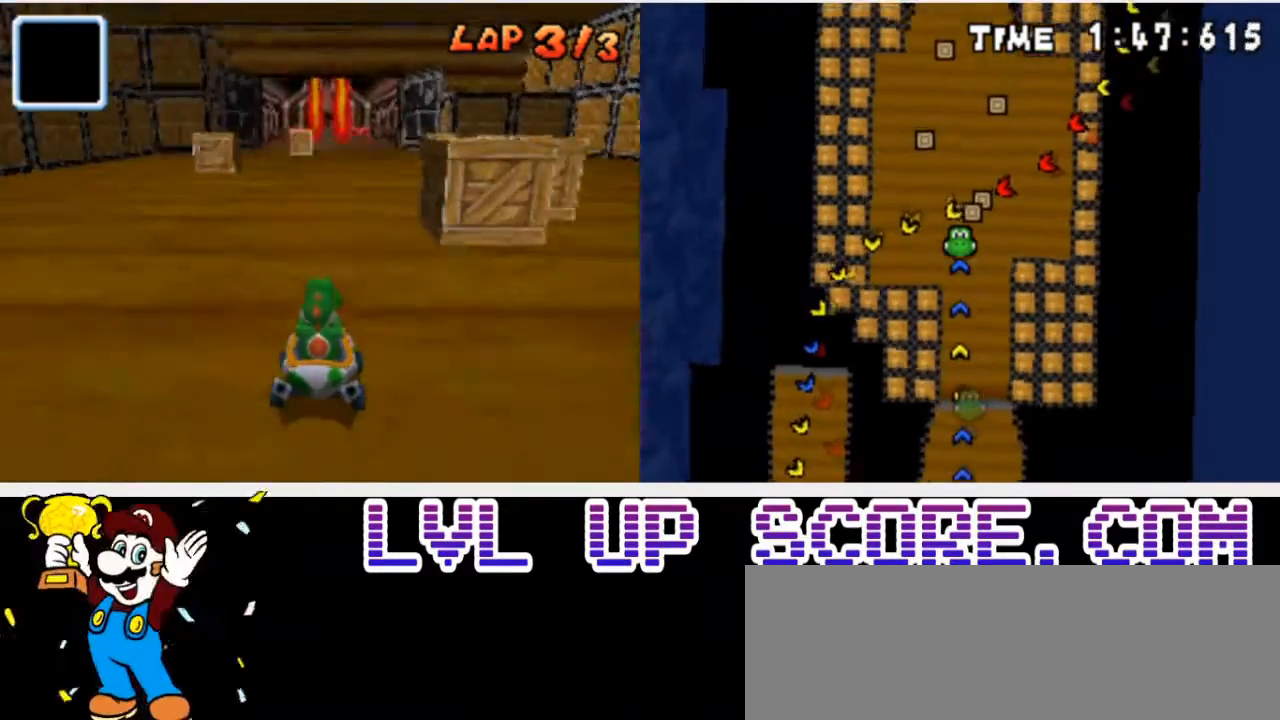
{"buttons": [], "events": [[33, "DPAD_RIGHT", "up"], [200, "DPAD_LEFT", "down"], [300, "DPAD_LEFT", "up"]]}
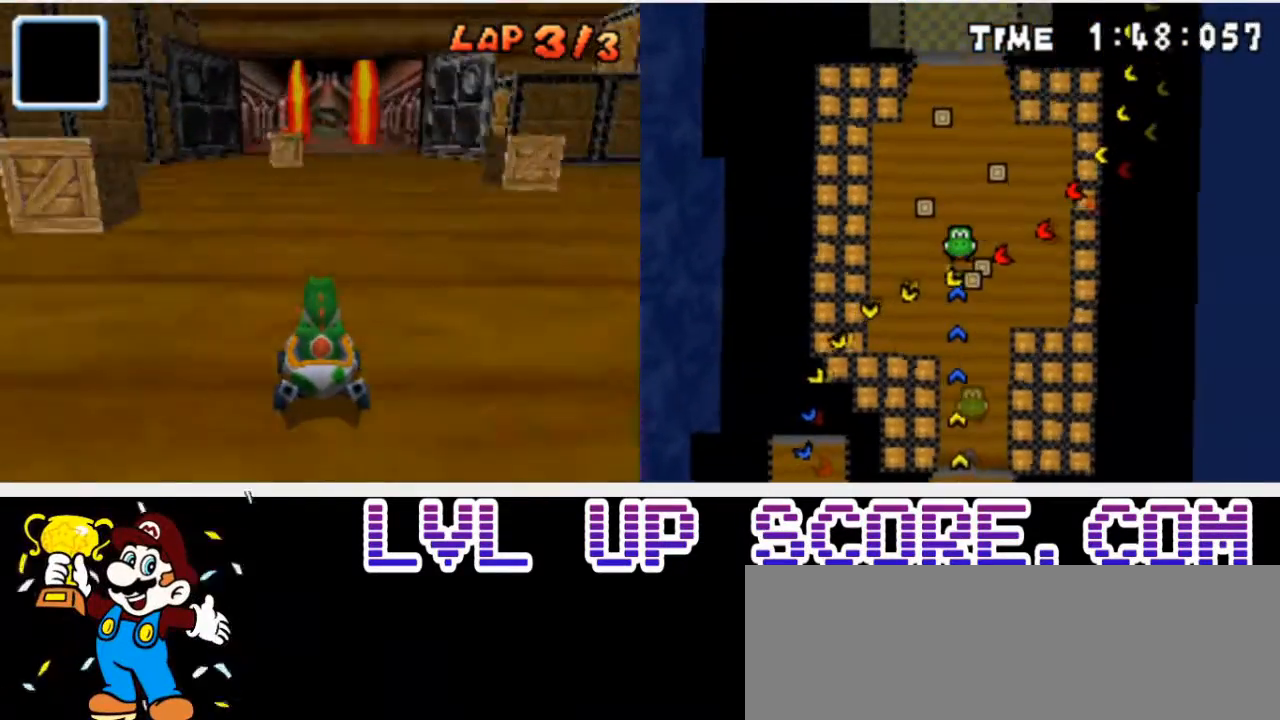
{"buttons": [], "events": [[33, "DPAD_RIGHT", "down"], [67, "DPAD_RIGHT", "up"]]}
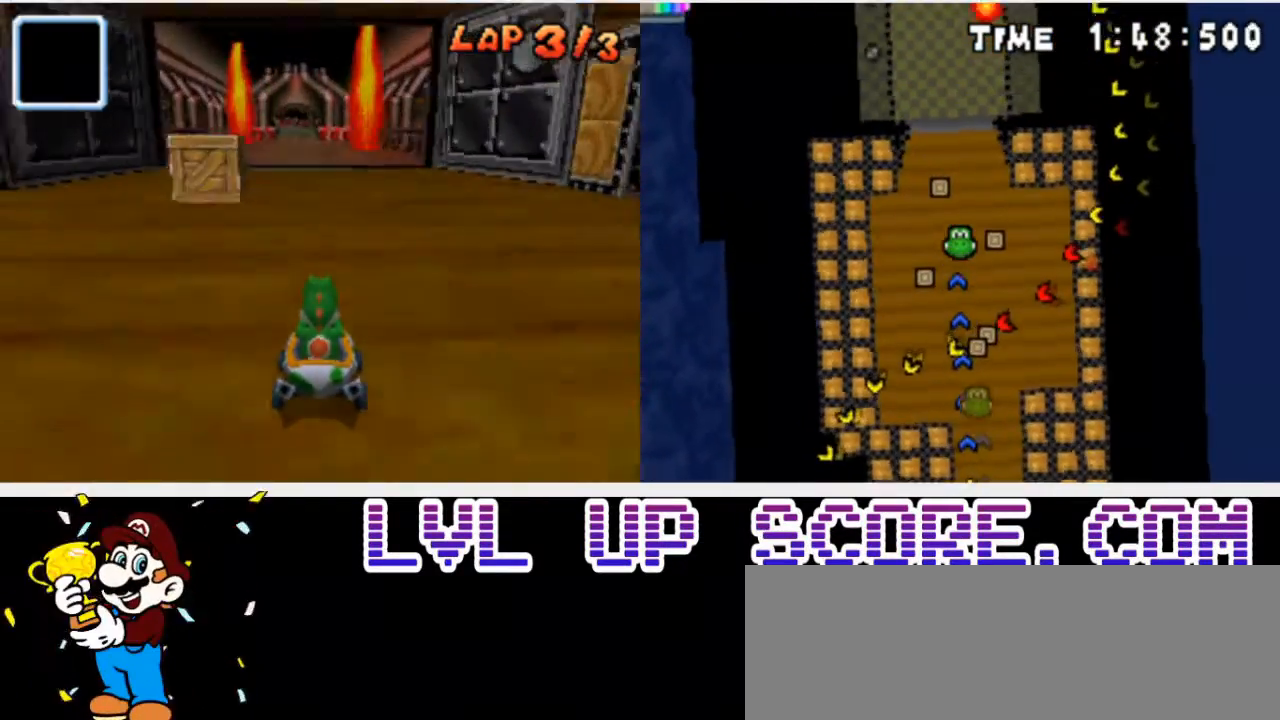
{"buttons": [], "events": [[233, "DPAD_LEFT", "down"], [333, "DPAD_LEFT", "up"]]}
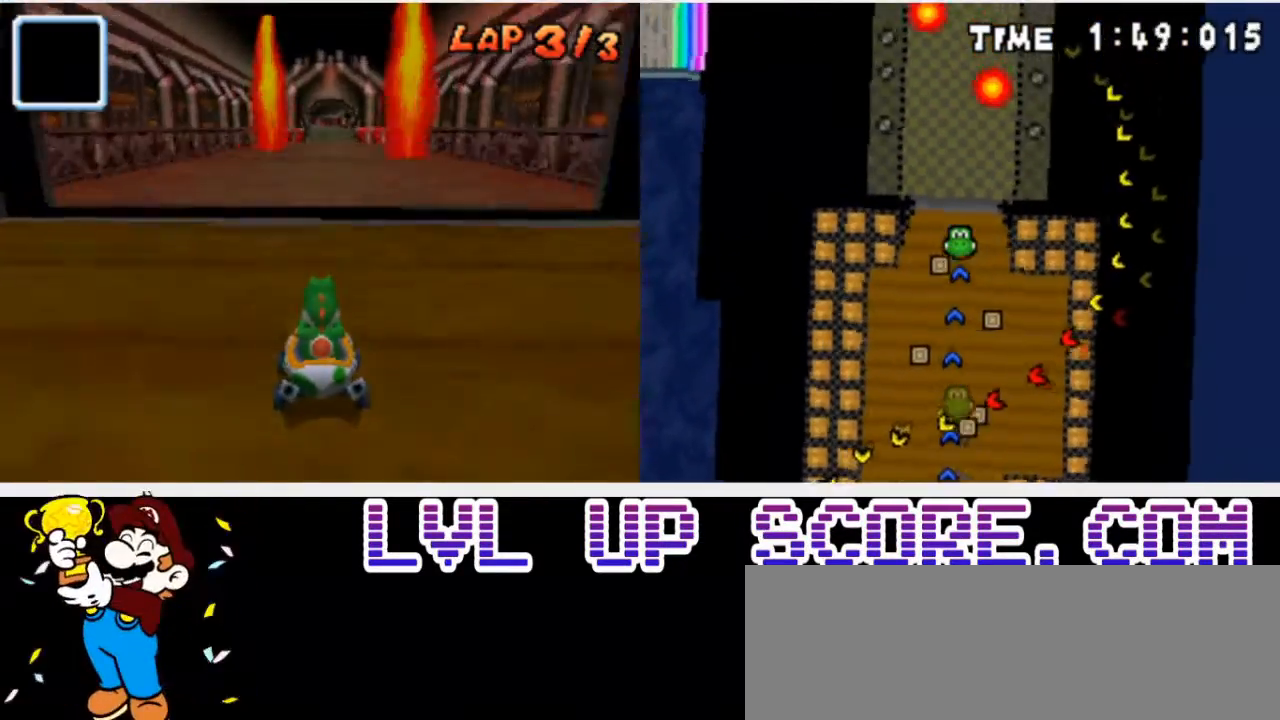
{"buttons": [], "events": [[133, "DPAD_LEFT", "down"], [267, "DPAD_LEFT", "up"]]}
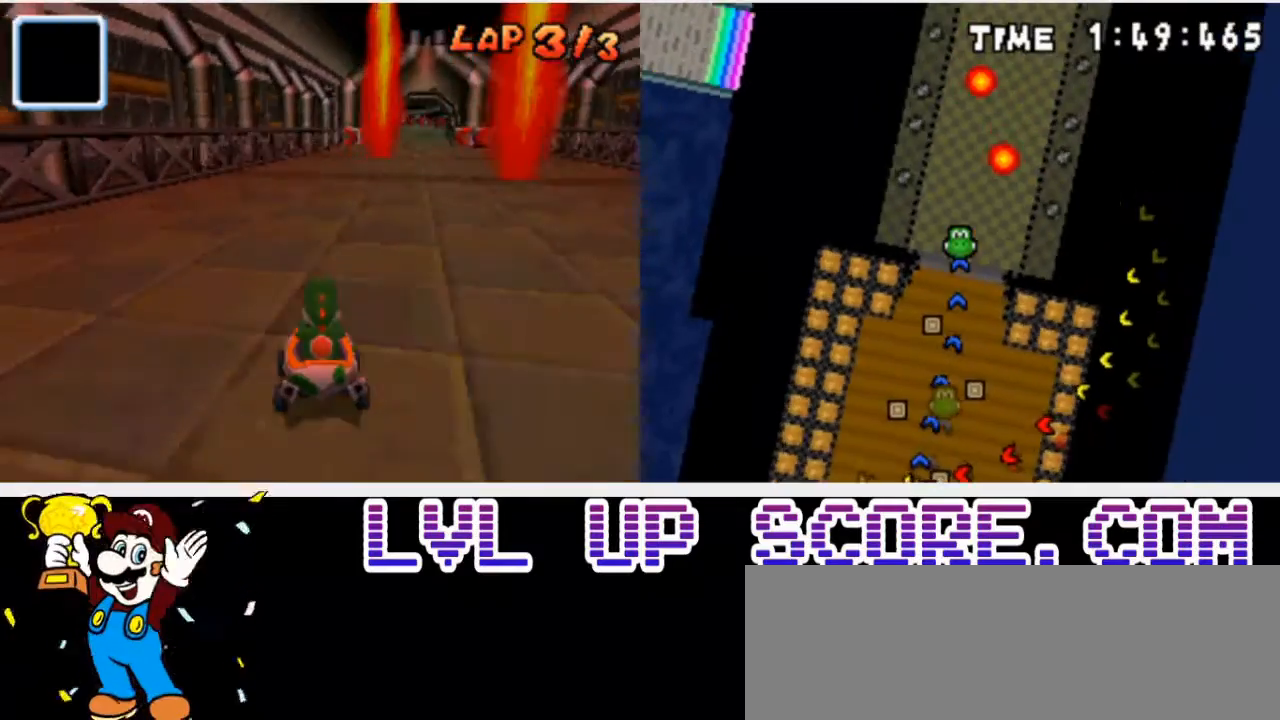
{"buttons": ["DPAD_RIGHT"], "events": [[233, "DPAD_RIGHT", "down"], [333, "DPAD_RIGHT", "up"], [433, "DPAD_RIGHT", "down"]]}
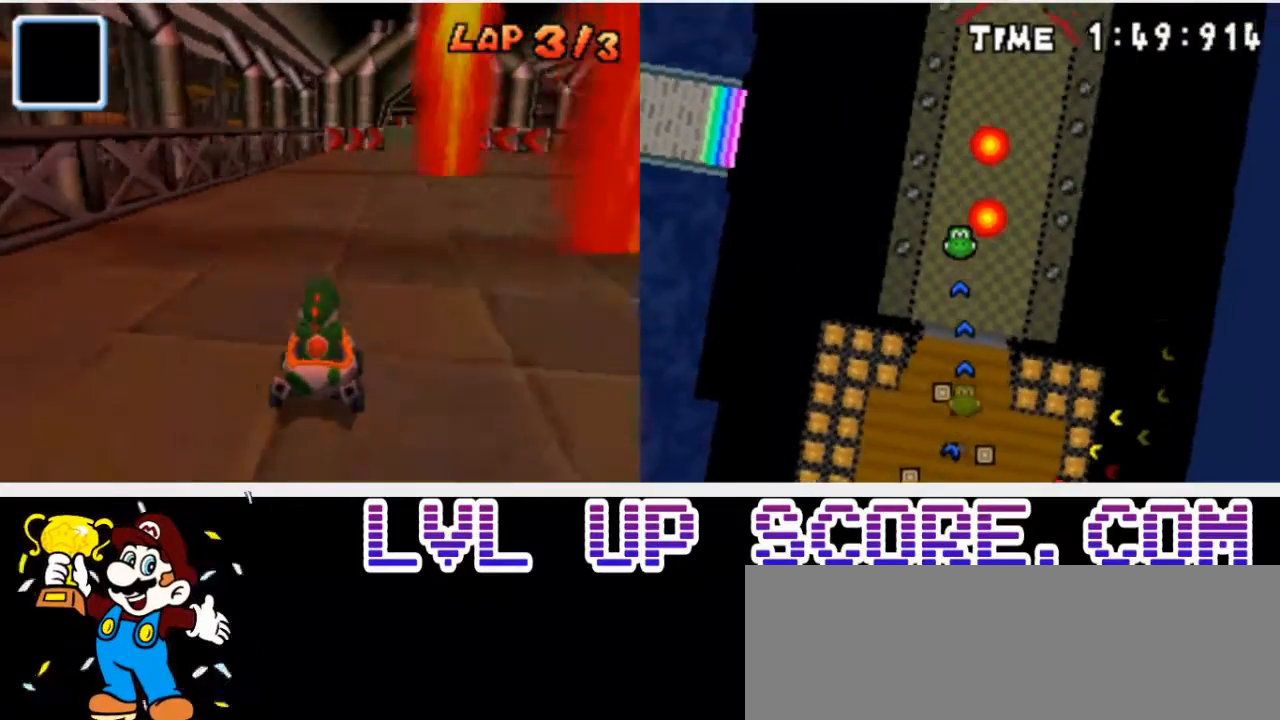
{"buttons": [], "events": [[67, "DPAD_RIGHT", "up"]]}
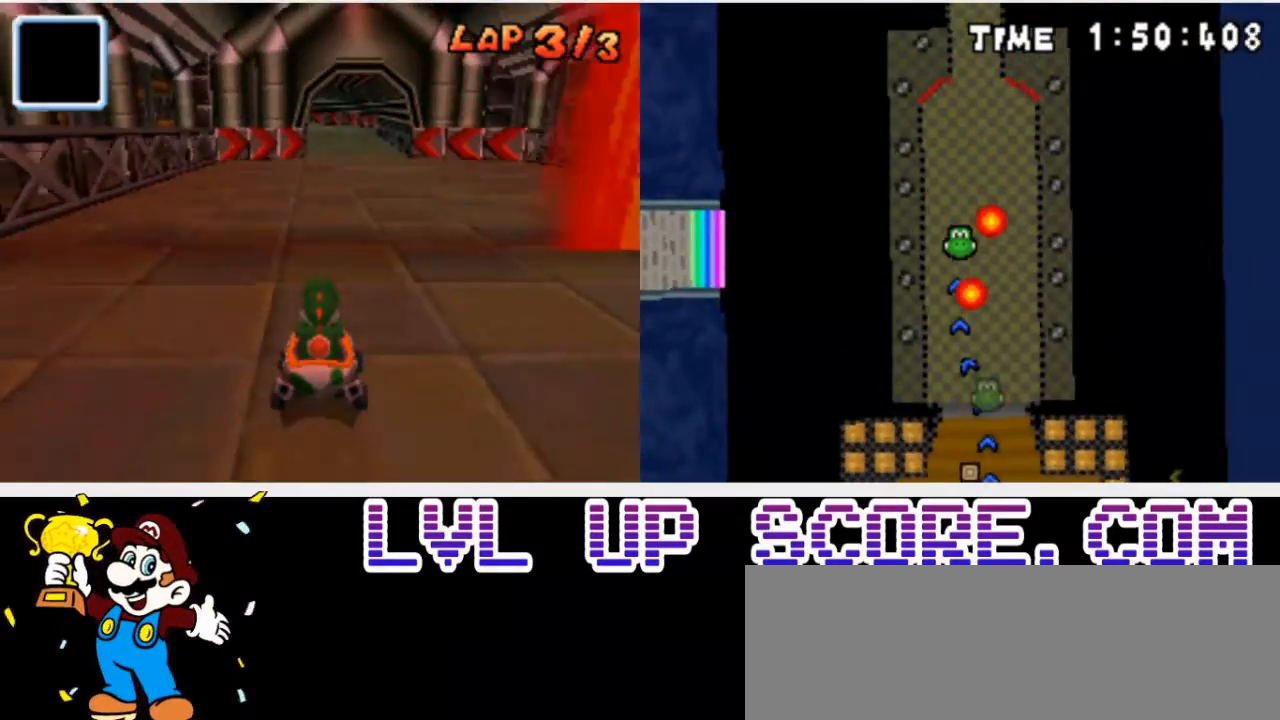
{"buttons": [], "events": []}
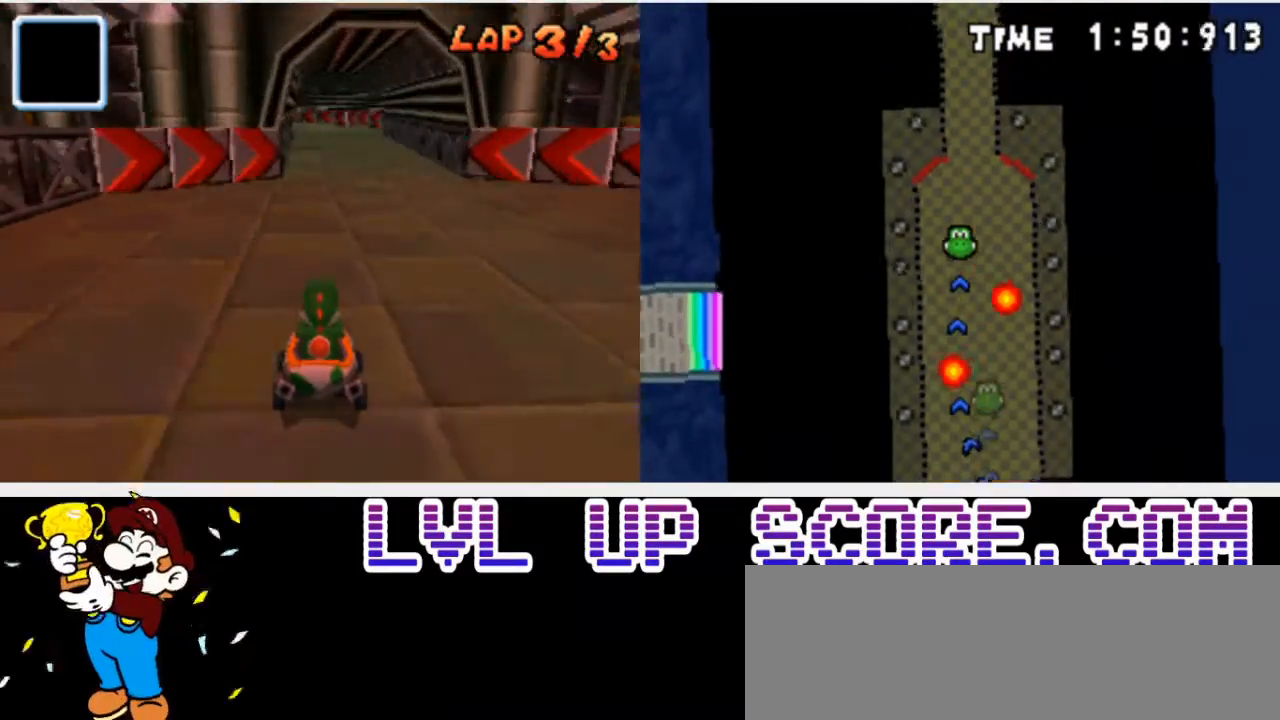
{"buttons": ["R1", "DPAD_LEFT"], "events": [[467, "DPAD_LEFT", "down"], [467, "R1", "down"]]}
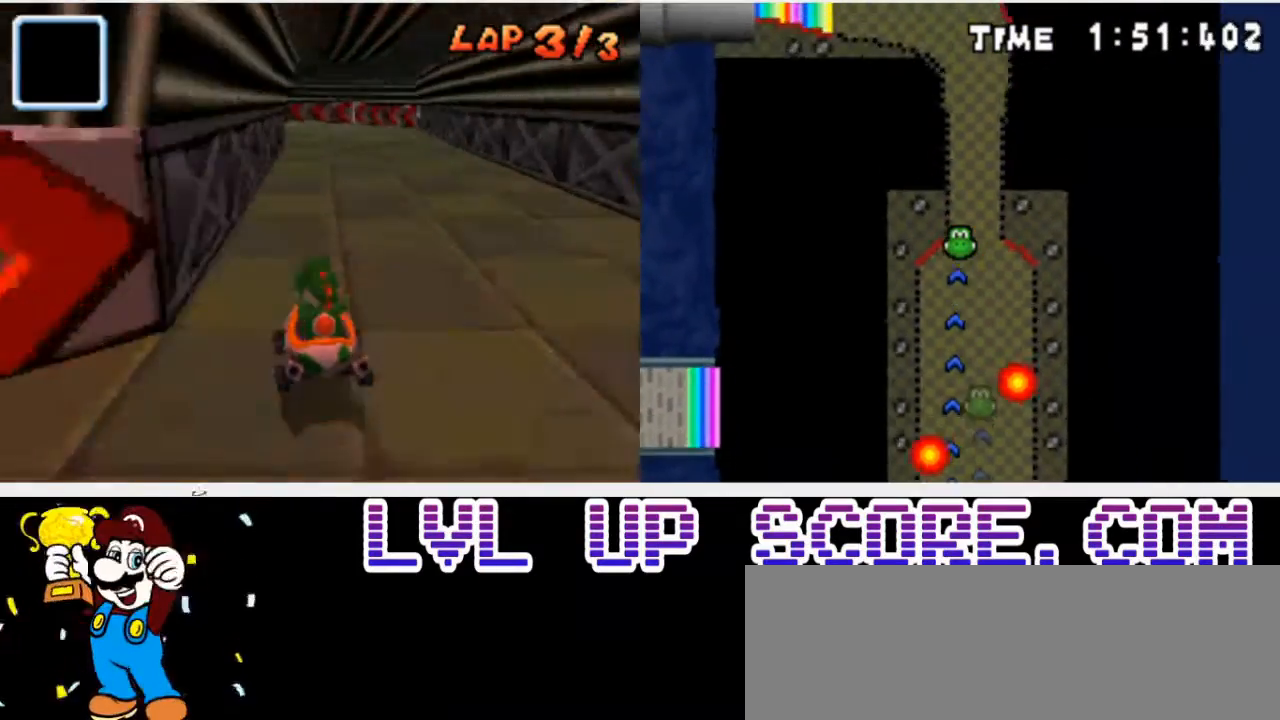
{"buttons": ["R1", "DPAD_RIGHT"], "events": [[333, "DPAD_LEFT", "up"], [333, "DPAD_RIGHT", "down"]]}
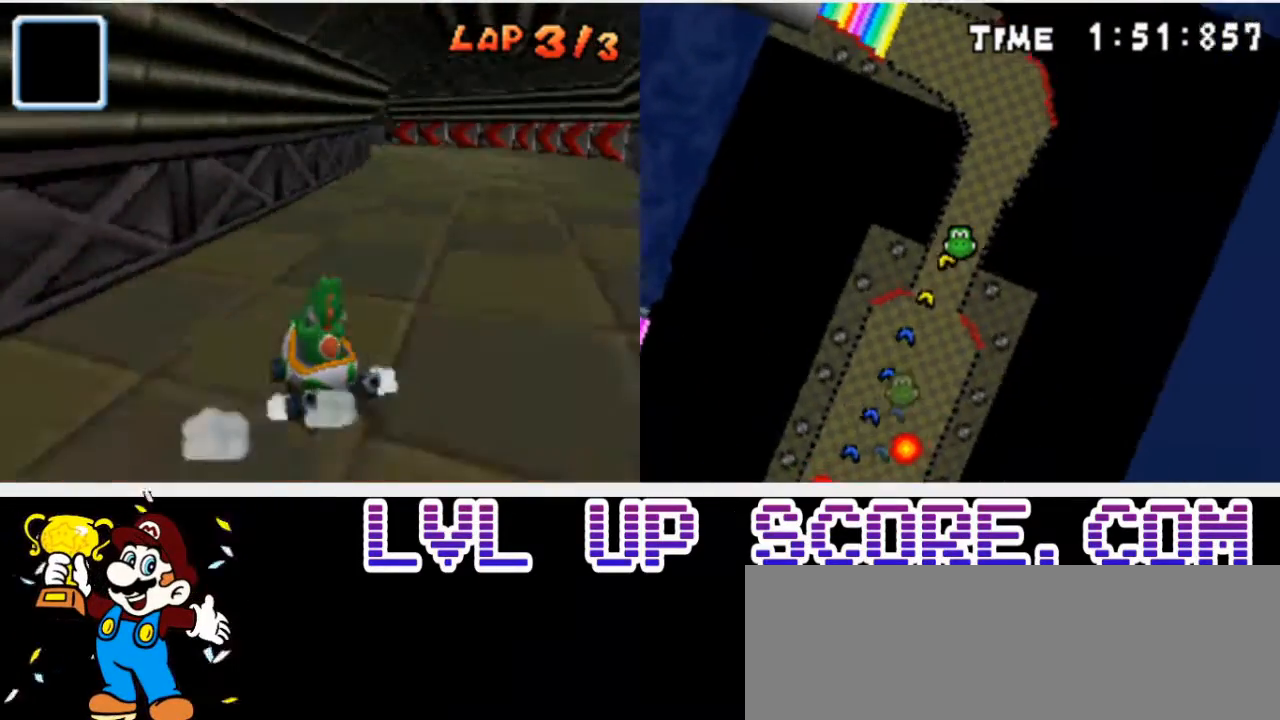
{"buttons": ["R1", "DPAD_LEFT"], "events": [[67, "DPAD_LEFT", "down"], [67, "DPAD_RIGHT", "up"], [67, "DPAD_UP", "down"], [133, "DPAD_UP", "up"], [300, "DPAD_LEFT", "up"], [300, "DPAD_RIGHT", "down"], [433, "DPAD_LEFT", "down"], [433, "DPAD_RIGHT", "up"]]}
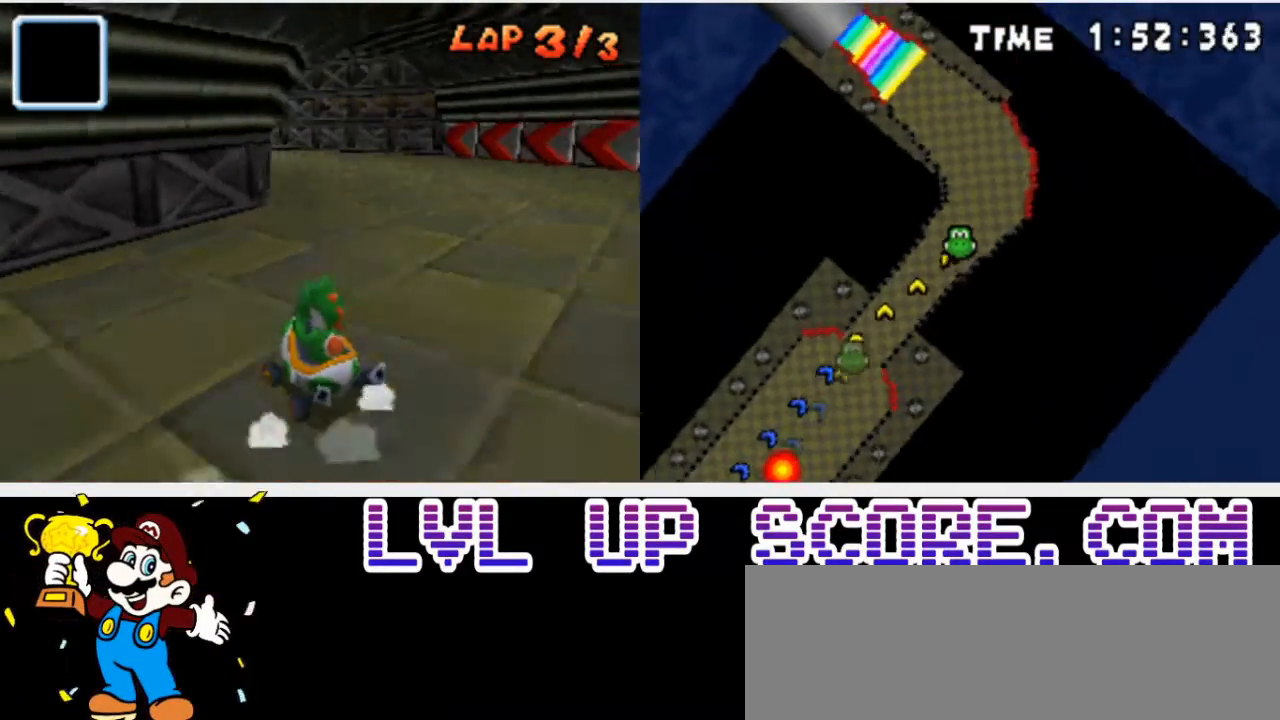
{"buttons": ["R1", "DPAD_LEFT"], "events": [[100, "DPAD_UP", "down"], [167, "DPAD_RIGHT", "down"], [167, "DPAD_UP", "up"], [200, "DPAD_DOWN", "down"], [200, "DPAD_RIGHT", "up"], [233, "DPAD_DOWN", "up"]]}
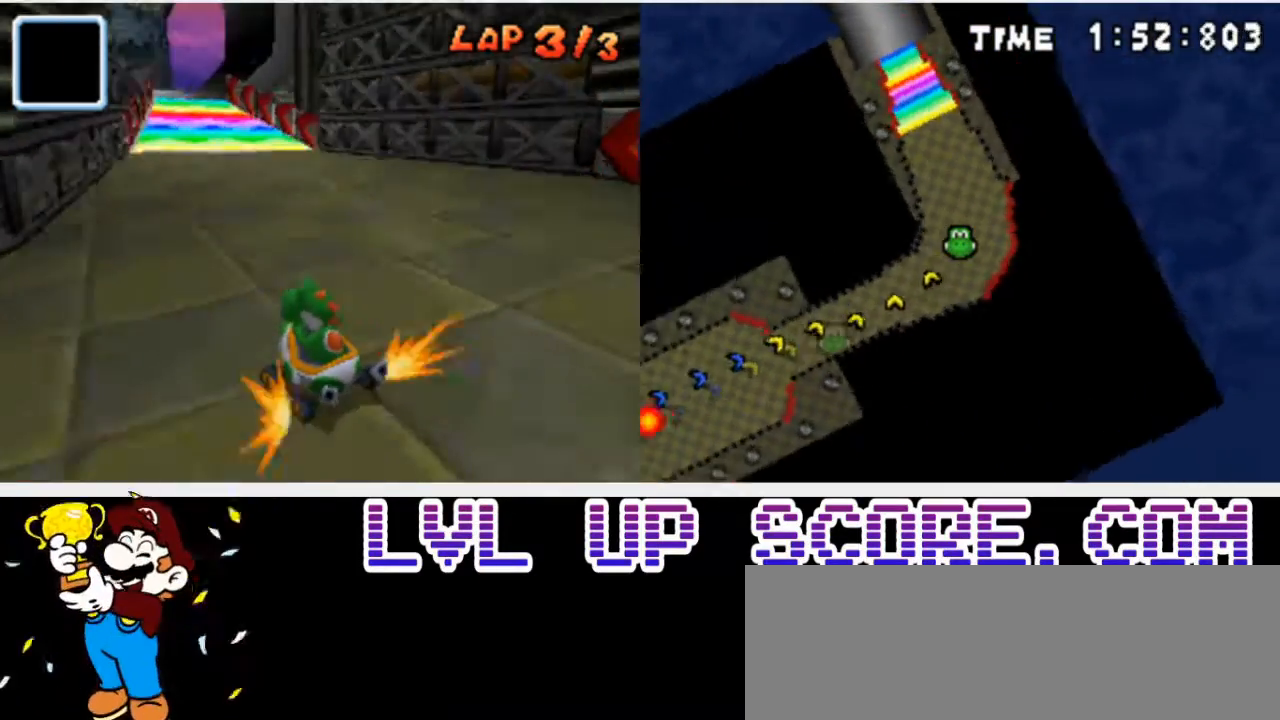
{"buttons": [], "events": [[133, "R1", "up"], [167, "DPAD_UP", "down"], [200, "DPAD_LEFT", "up"], [200, "DPAD_UP", "up"]]}
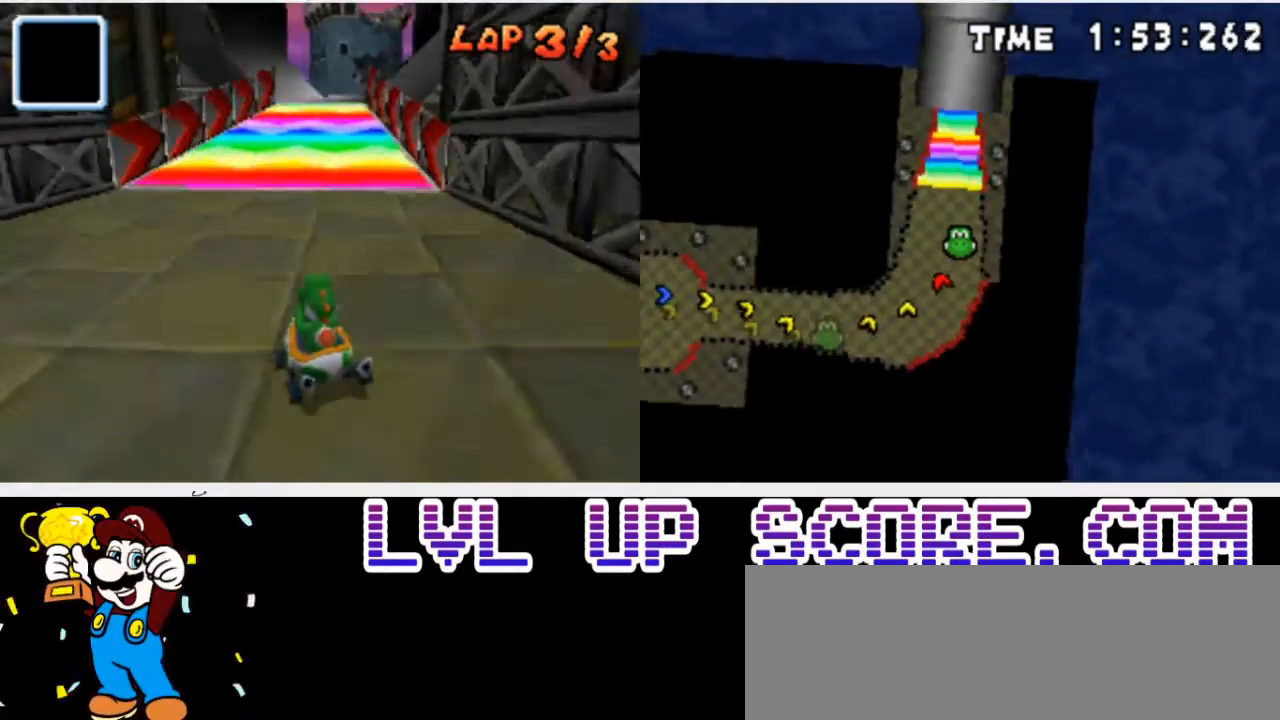
{"buttons": ["DPAD_RIGHT"], "events": [[400, "DPAD_RIGHT", "down"]]}
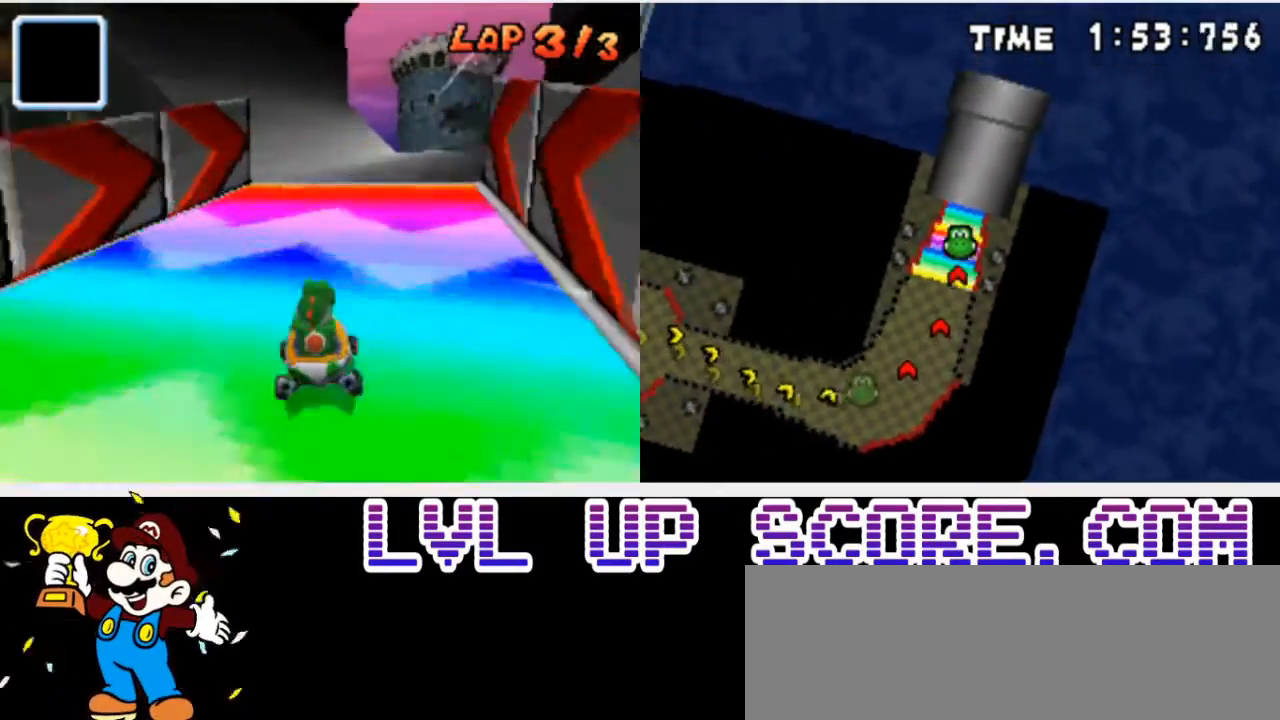
{"buttons": [], "events": [[100, "DPAD_RIGHT", "up"]]}
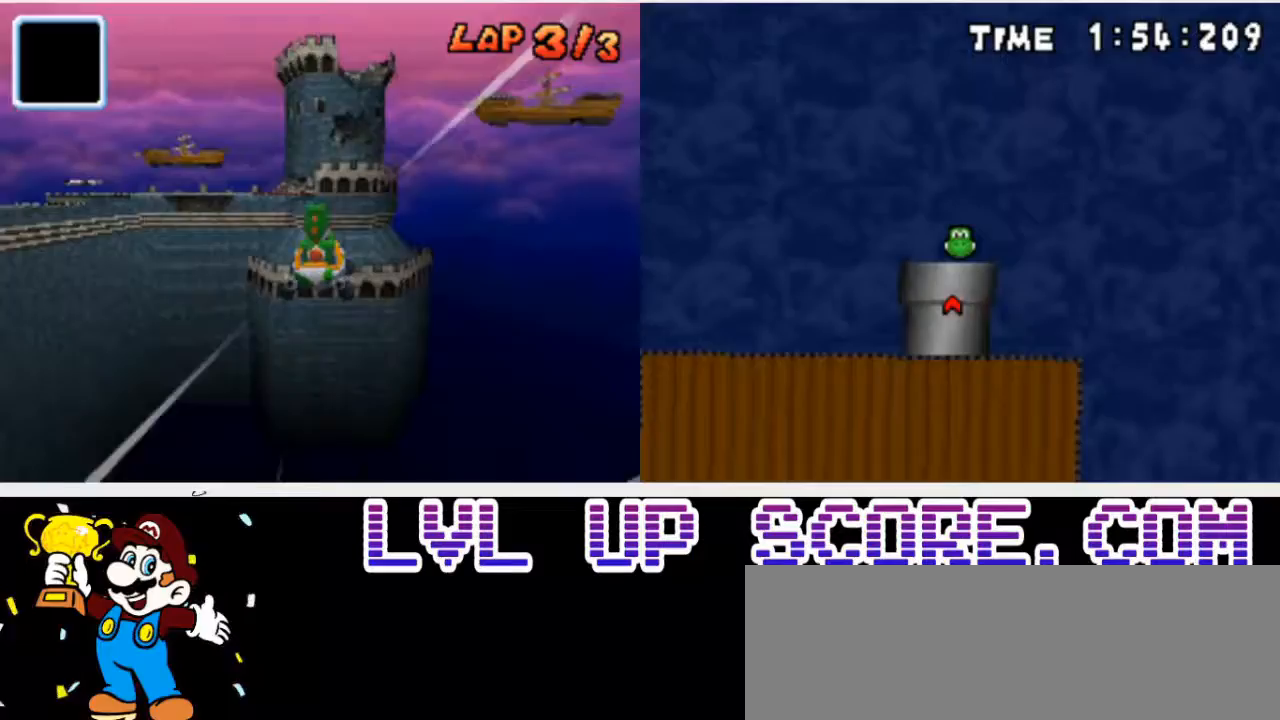
{"buttons": [], "events": []}
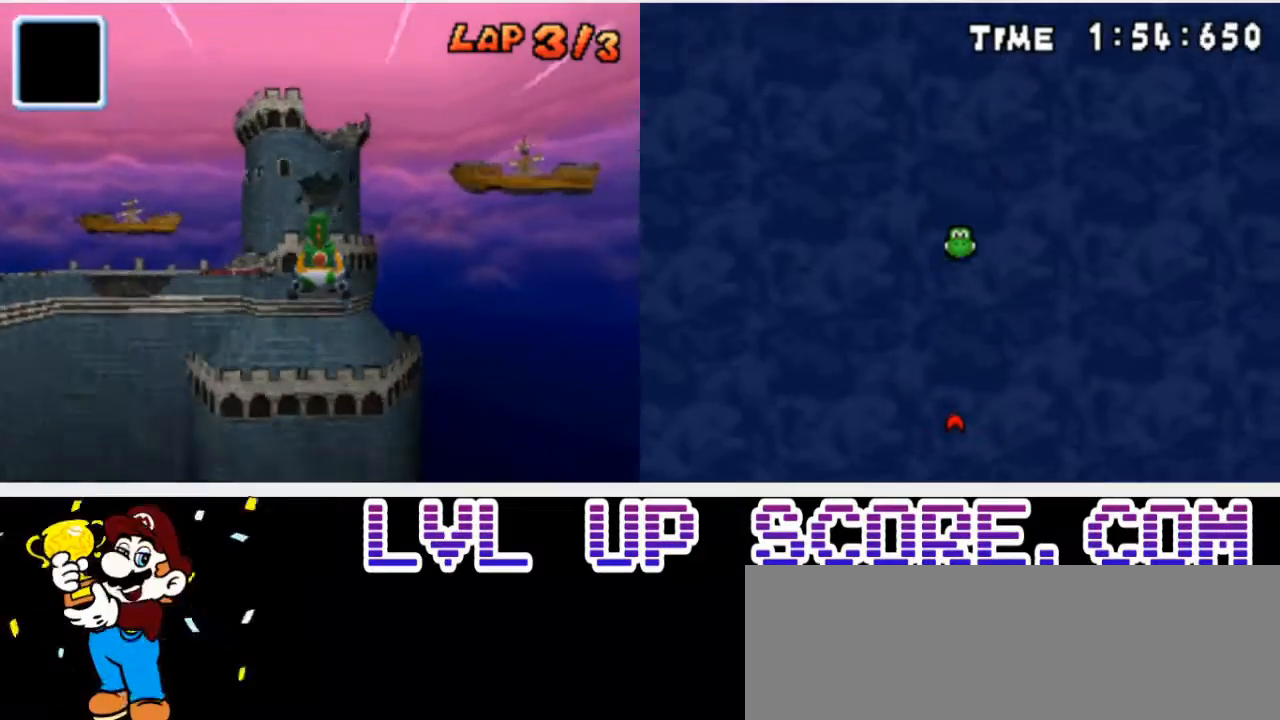
{"buttons": [], "events": []}
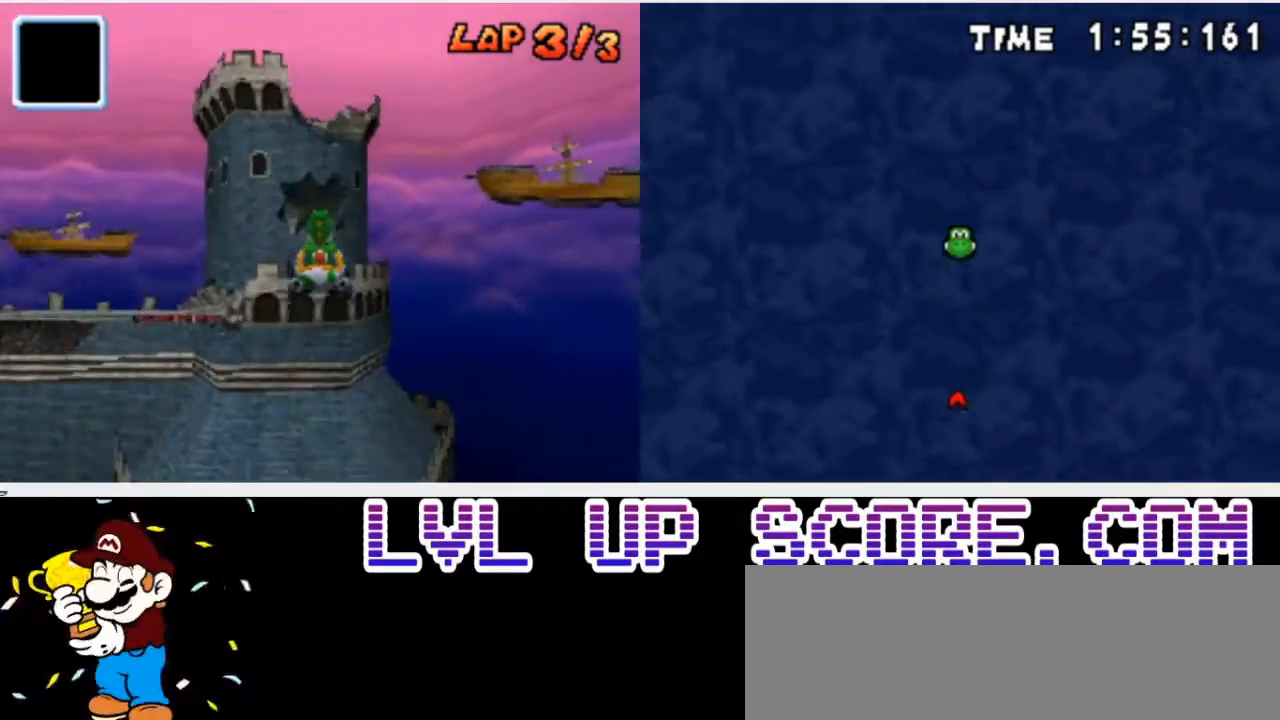
{"buttons": [], "events": []}
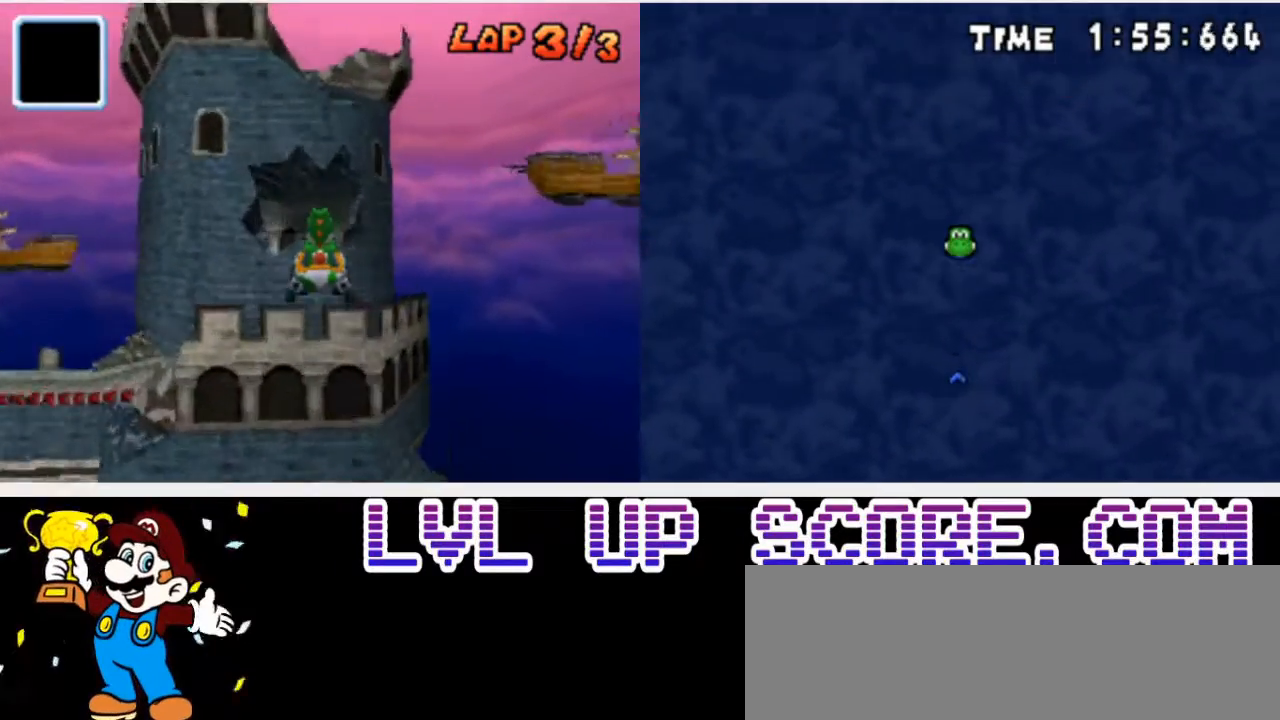
{"buttons": [], "events": []}
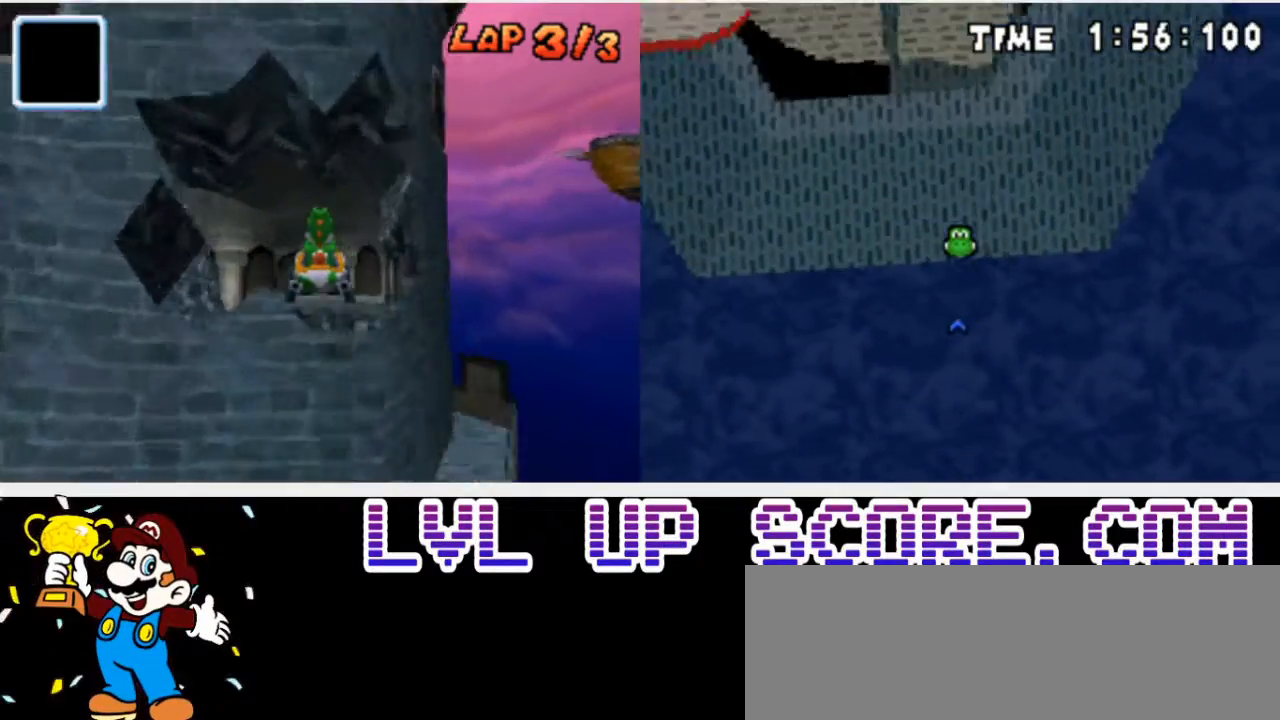
{"buttons": [], "events": []}
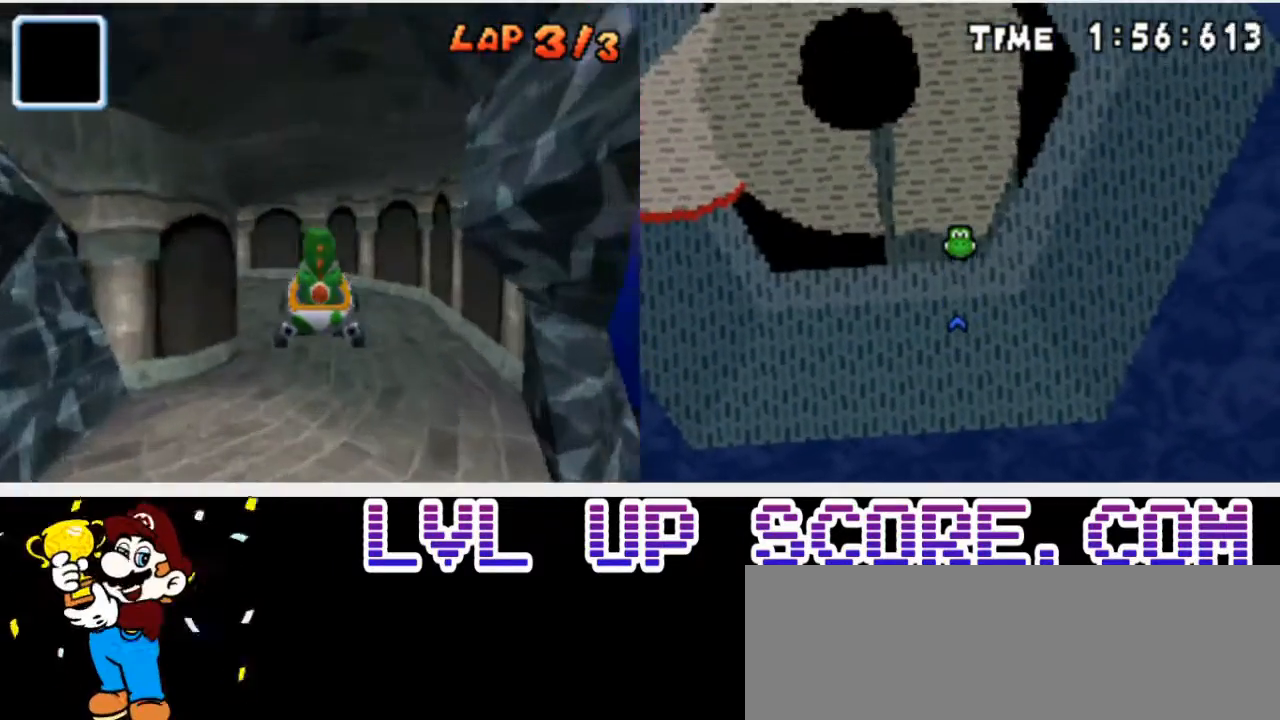
{"buttons": ["DPAD_LEFT"], "events": [[433, "DPAD_LEFT", "down"]]}